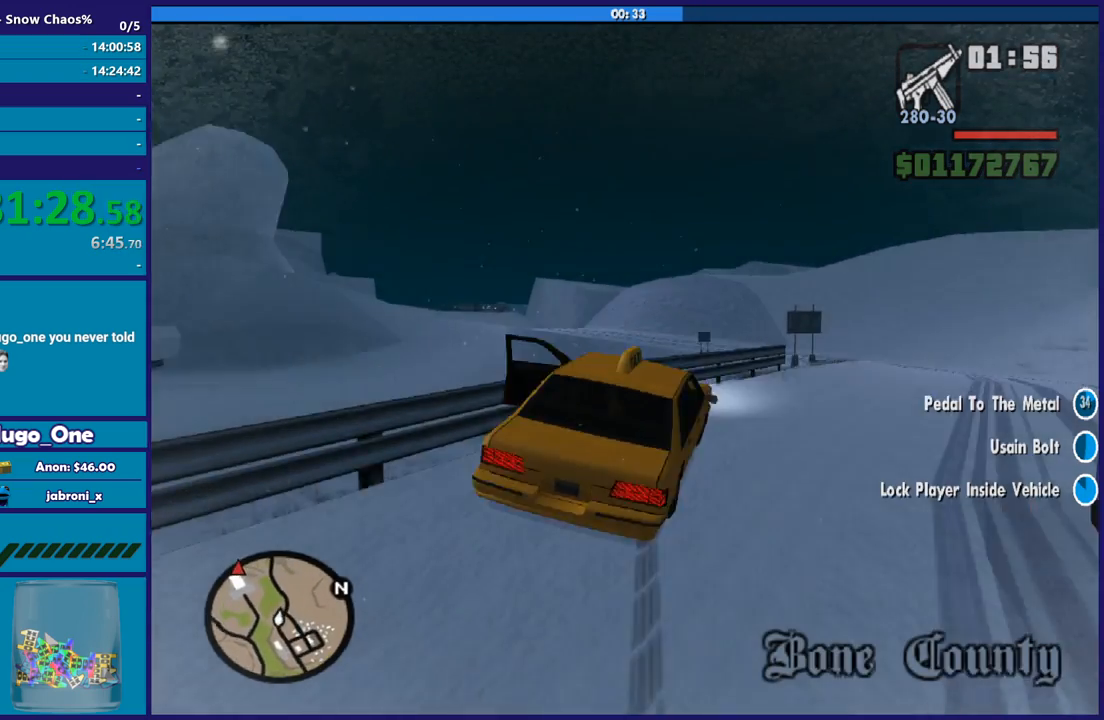
Gameplay with a controller (Xbox layout); each line is a JSON object with the inputs held at the frame after it. "events" lists button and stick changes between this image and that frame as [ms after this image, input, new state], when the widget could be followed in between. This document gives stick clicks only as held states, not as events.
{"buttons": [], "left_stick": "left", "right_stick": "down-right", "events": [[101, "right_stick", "down"], [201, "right_stick", "down-right"], [367, "left_stick", "center"], [434, "left_stick", "left"]]}
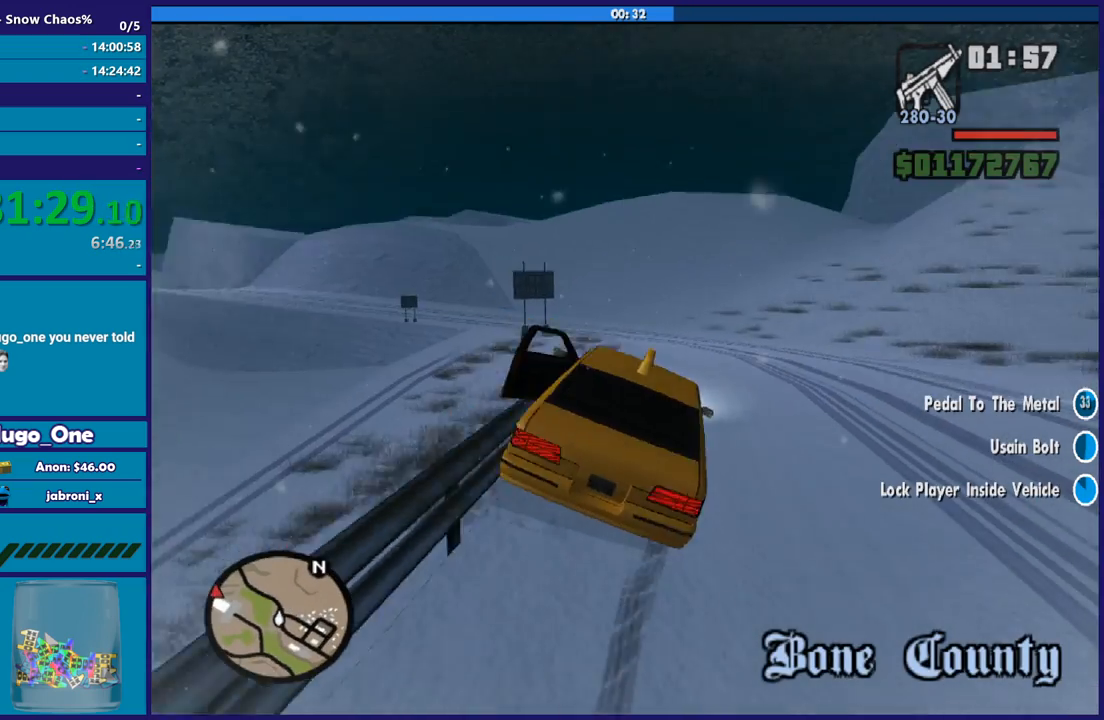
{"buttons": [], "left_stick": "left", "right_stick": "down-left", "events": [[133, "left_stick", "right"], [133, "right_stick", "down"], [300, "left_stick", "center"], [300, "right_stick", "center"], [367, "left_stick", "left"], [467, "right_stick", "down-left"]]}
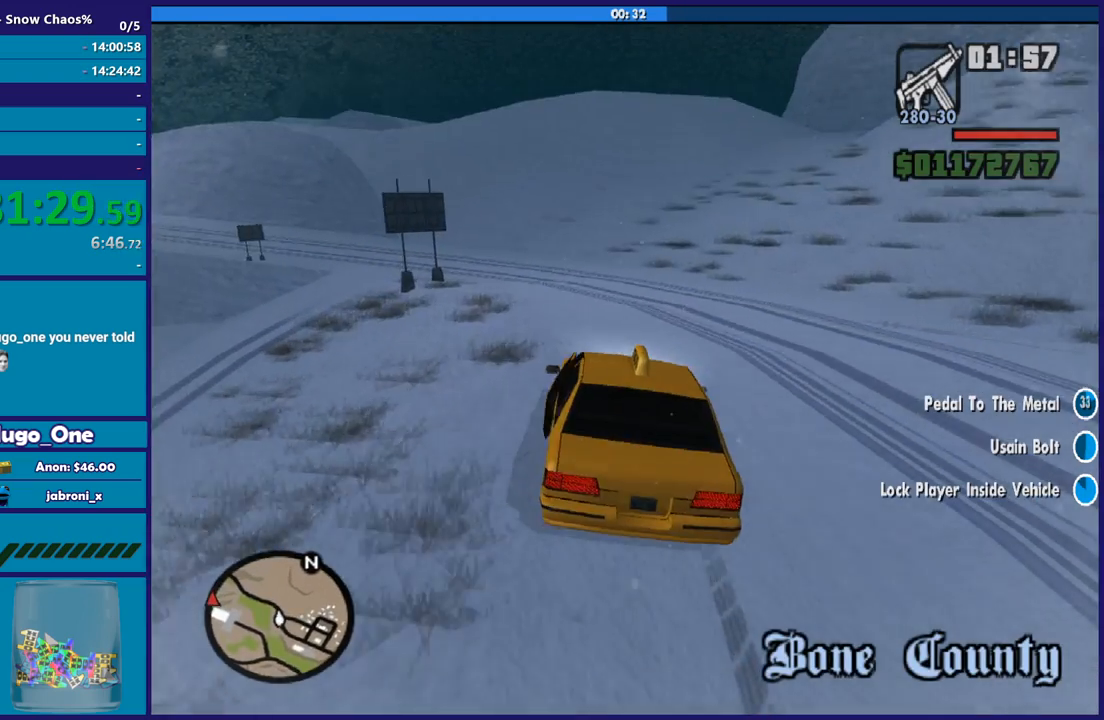
{"buttons": ["A"], "left_stick": "left", "right_stick": "center", "events": [[167, "right_stick", "center"], [367, "A", "down"]]}
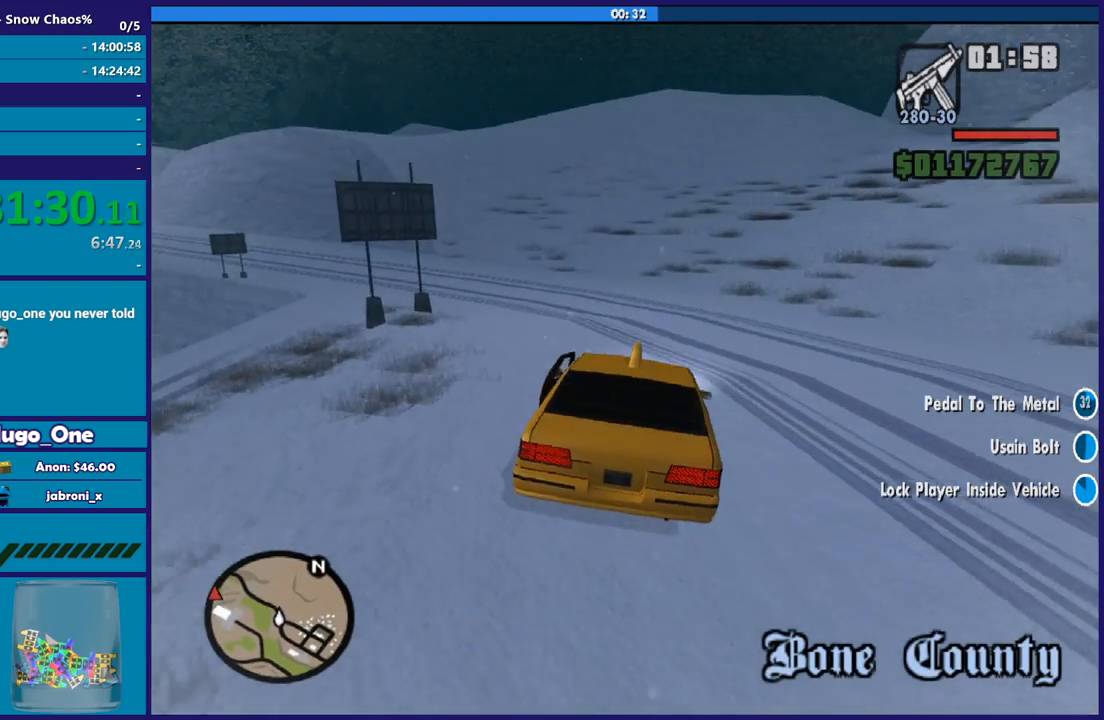
{"buttons": ["L3"], "left_stick": "left", "right_stick": "center", "events": [[400, "A", "up"]]}
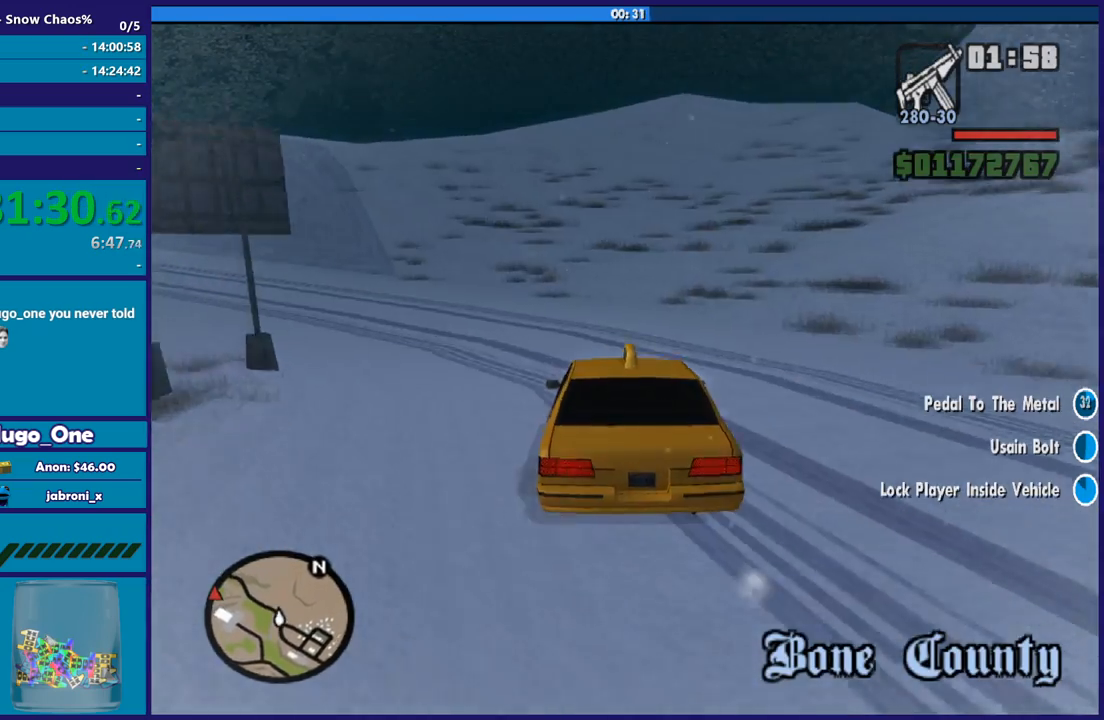
{"buttons": ["L3"], "left_stick": "left", "right_stick": "down-left", "events": [[67, "right_stick", "down-left"], [267, "right_stick", "center"], [468, "right_stick", "down-left"]]}